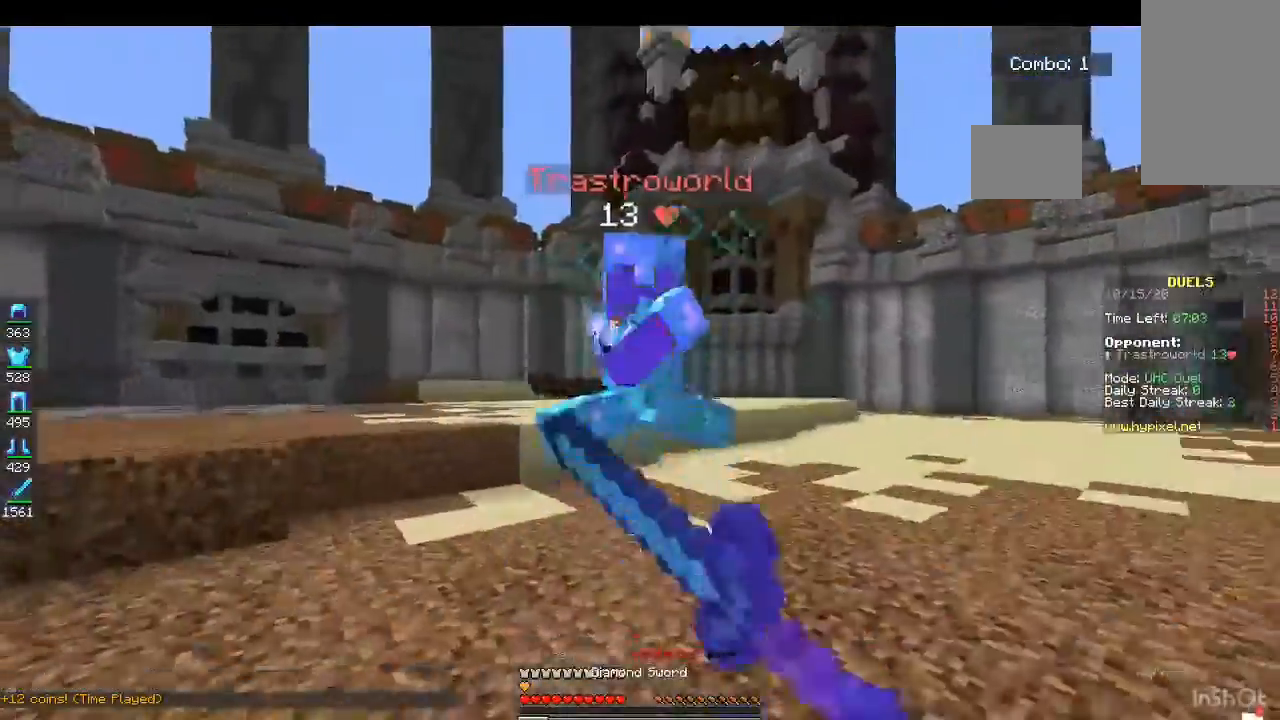
Gameplay with keyboard and mouse; each line is a JSON object with the keys and mouse buttons held at the frame after it. "events" lists presses ("down") and releases ("up") of "a", "d", "s", "space", "w", "mouse_left" and "mouse_right" between this image and that frame as [ms after this image, input, new state], when the widget could be followed in between. "mouse_left", "mouse_right" = the "left", "right" buttons of the "mouse" list. No other keys are recorded. Fast repeated clicks can show as one long hold. Mouse movement is not recorded.
{"keys": ["w"], "mouse": ["right"], "events": [[467, "mouse_left", "up"], [500, "mouse_right", "down"]]}
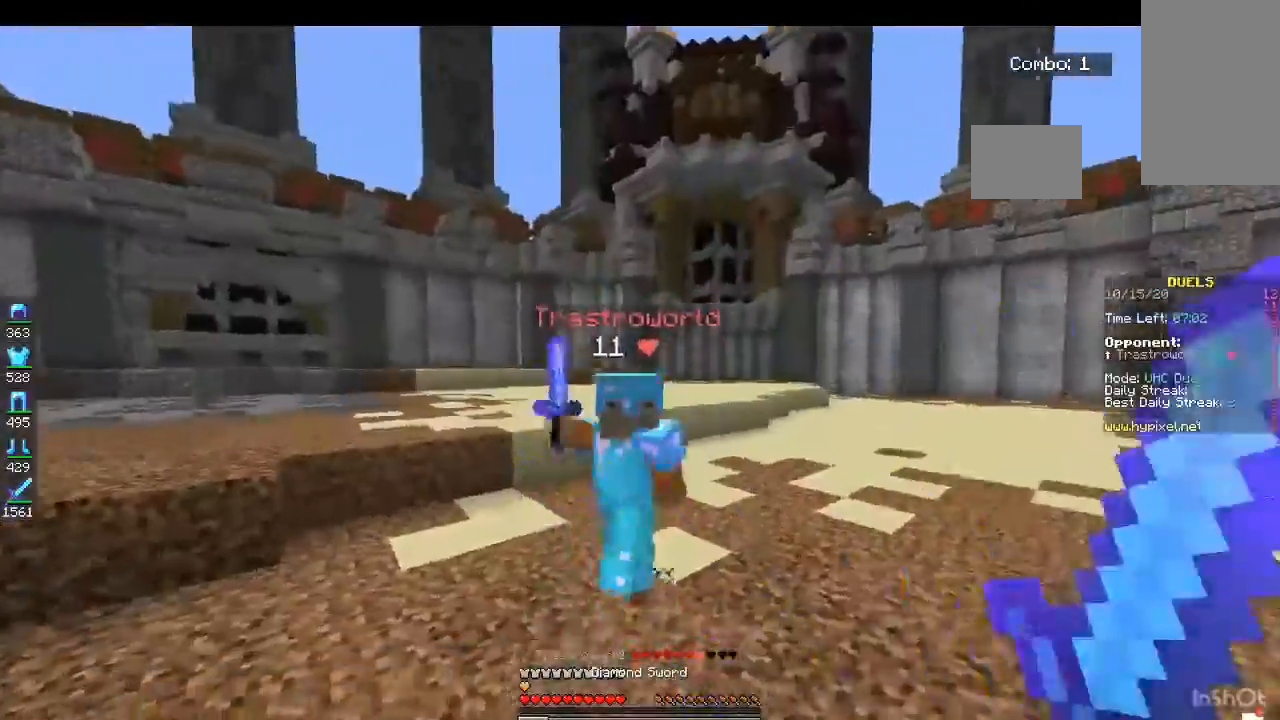
{"keys": ["w"], "mouse": ["left", "right"], "events": [[433, "mouse_right", "up"], [500, "mouse_left", "down"], [500, "mouse_right", "down"]]}
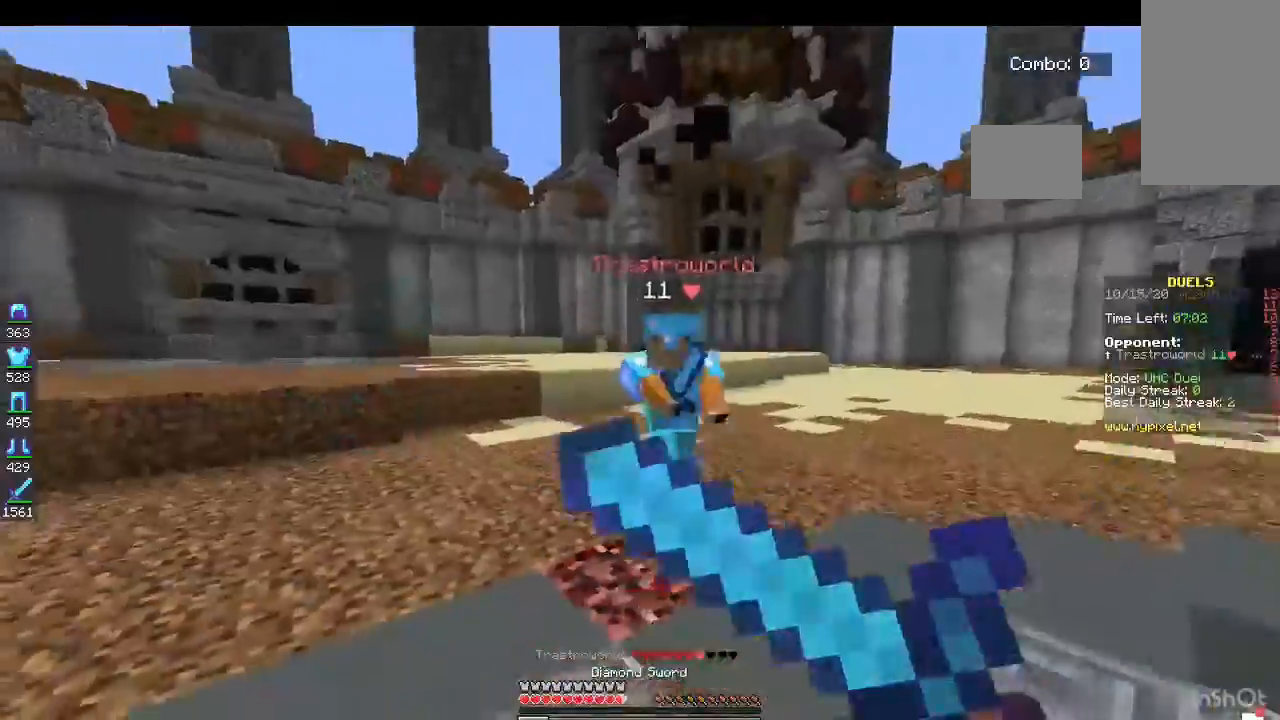
{"keys": ["w"], "mouse": ["left"], "events": [[67, "mouse_right", "up"]]}
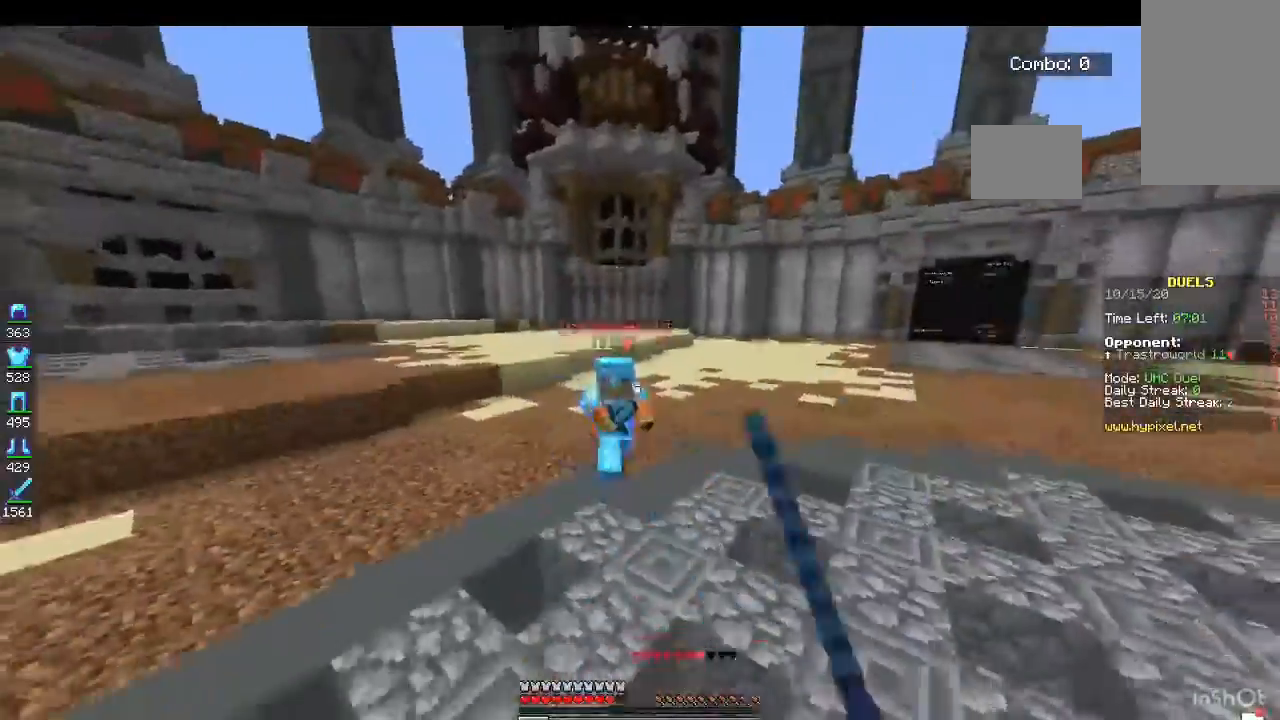
{"keys": ["w"], "mouse": ["left"], "events": [[67, "mouse_left", "up"], [300, "mouse_left", "down"]]}
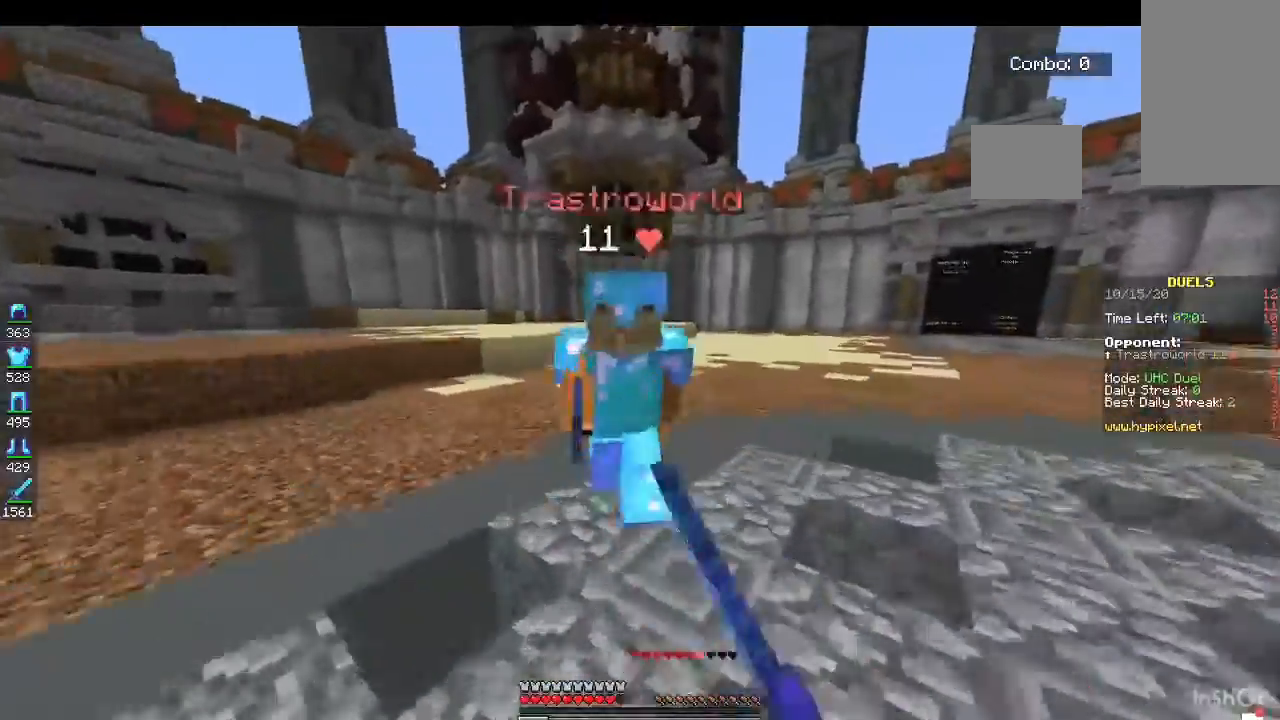
{"keys": ["w"], "mouse": ["left"], "events": []}
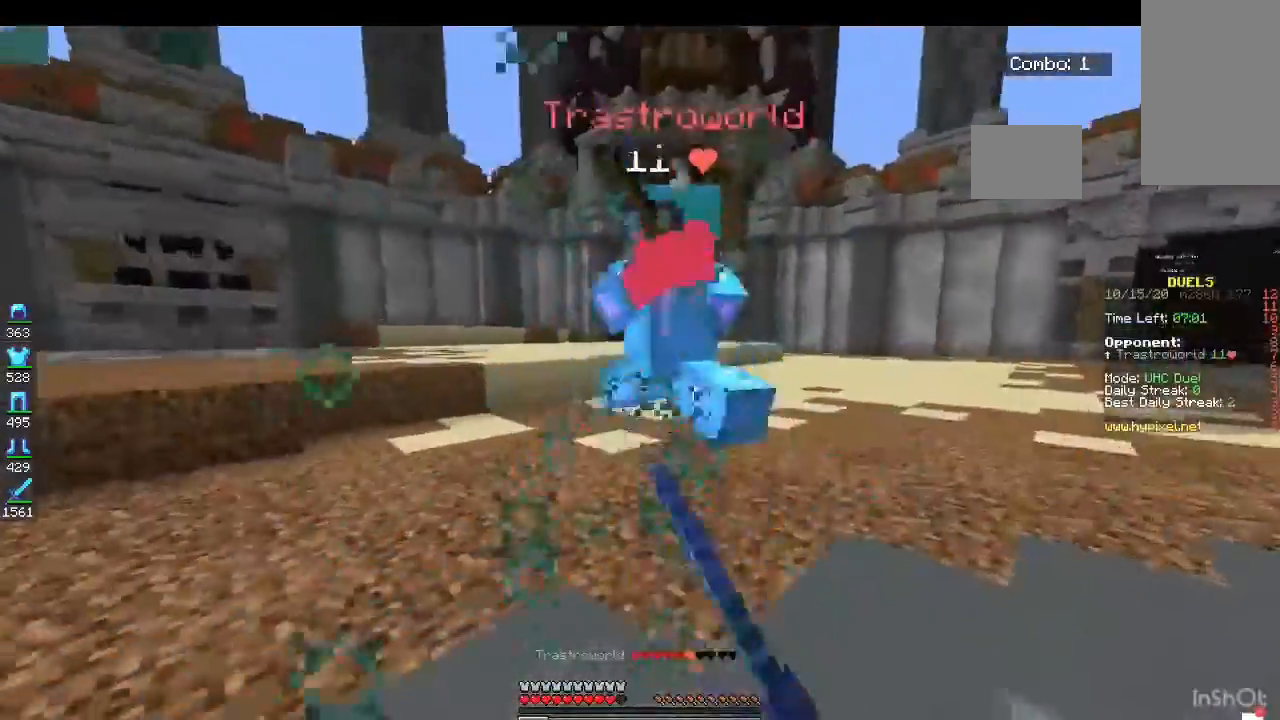
{"keys": ["w"], "mouse": [], "events": [[367, "mouse_left", "up"]]}
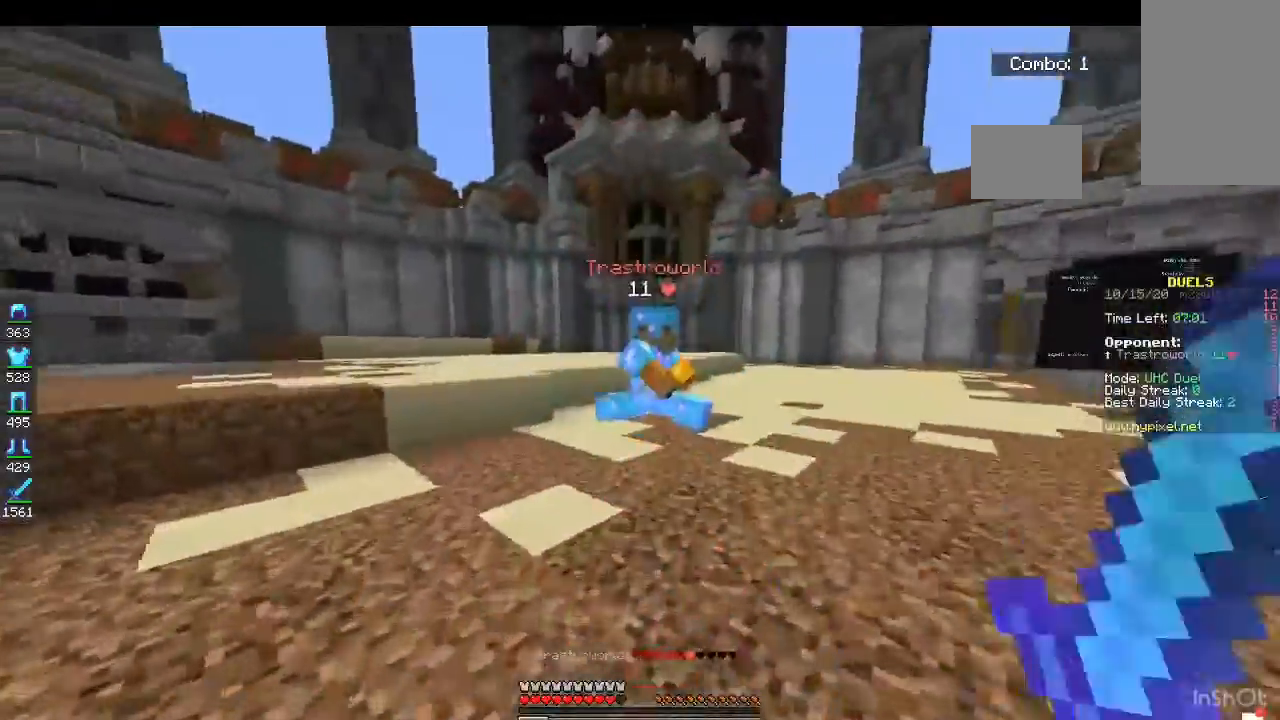
{"keys": ["a", "w"], "mouse": ["right"], "events": [[133, "a", "down"], [300, "mouse_right", "down"]]}
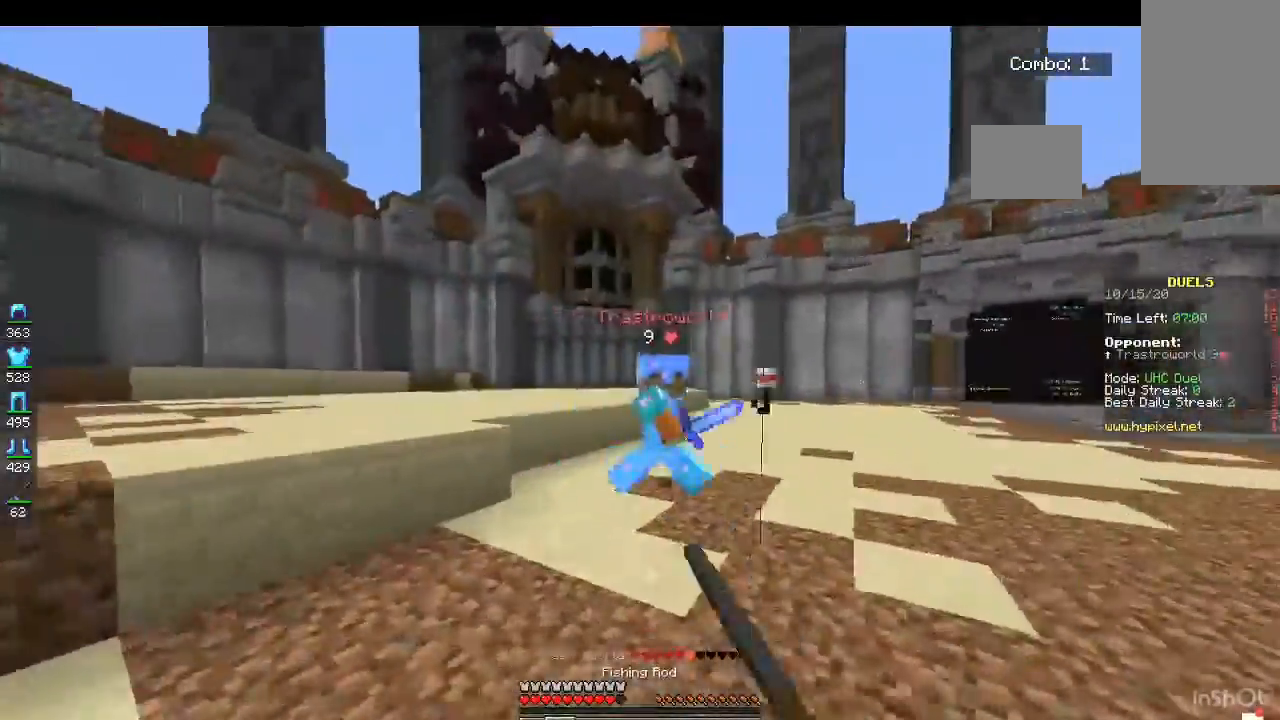
{"keys": ["w"], "mouse": [], "events": [[33, "a", "up"], [433, "mouse_right", "up"]]}
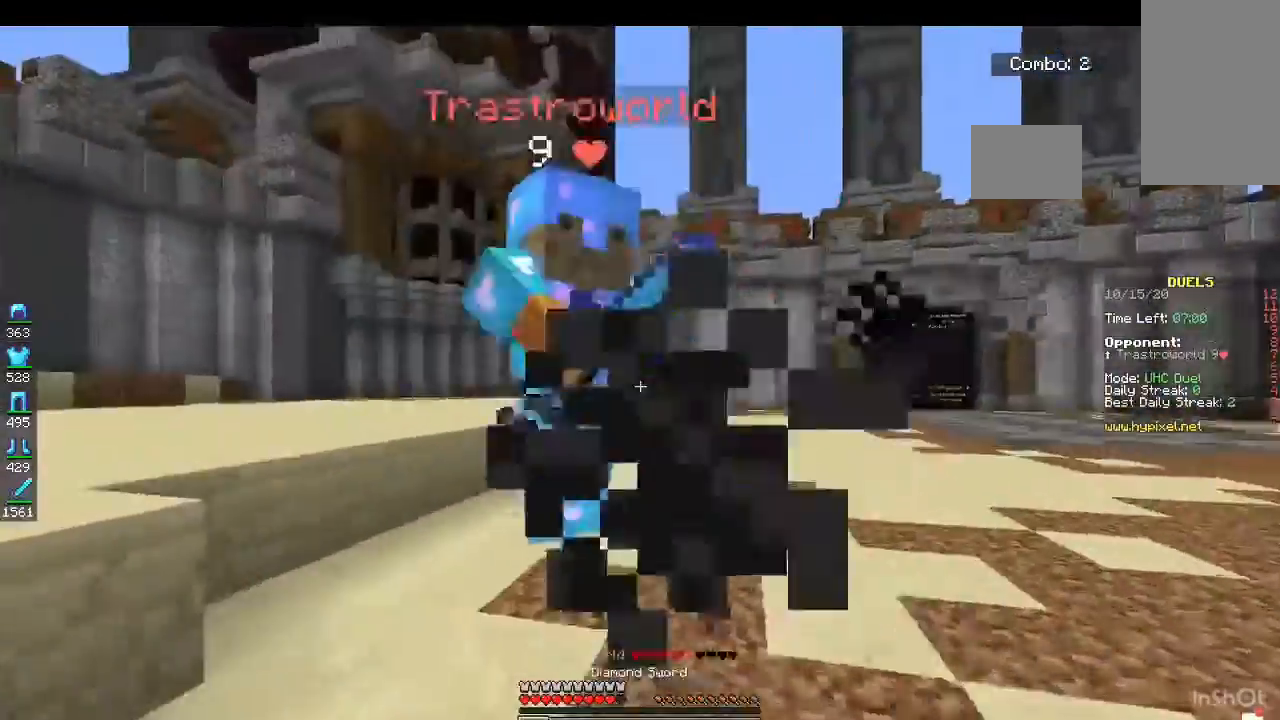
{"keys": ["w"], "mouse": ["left"], "events": [[133, "mouse_left", "down"]]}
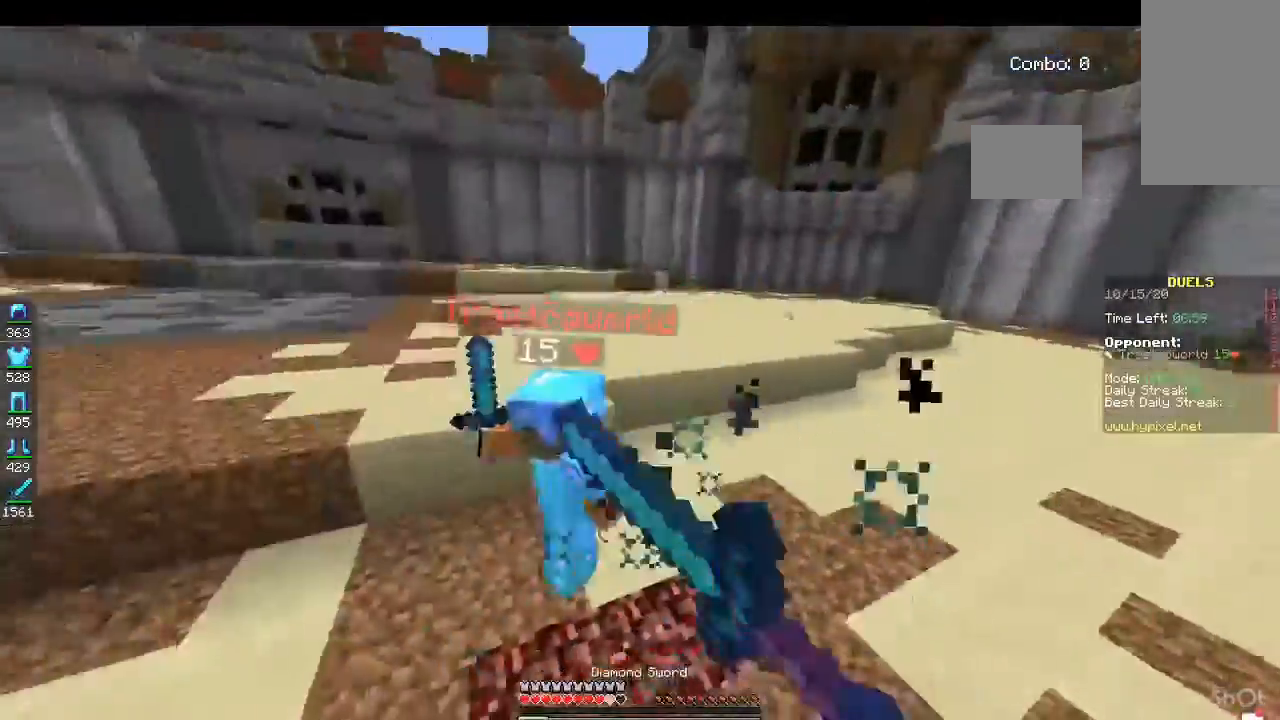
{"keys": ["w"], "mouse": ["left"], "events": []}
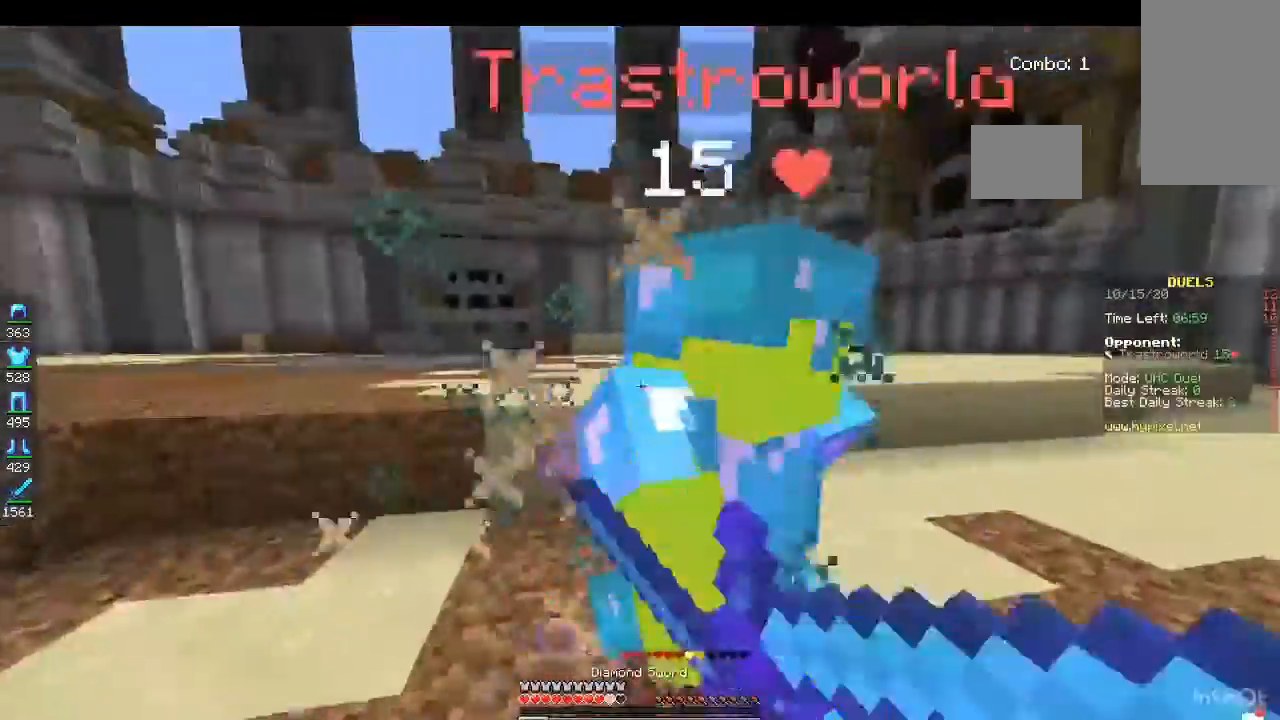
{"keys": ["w"], "mouse": ["left"], "events": []}
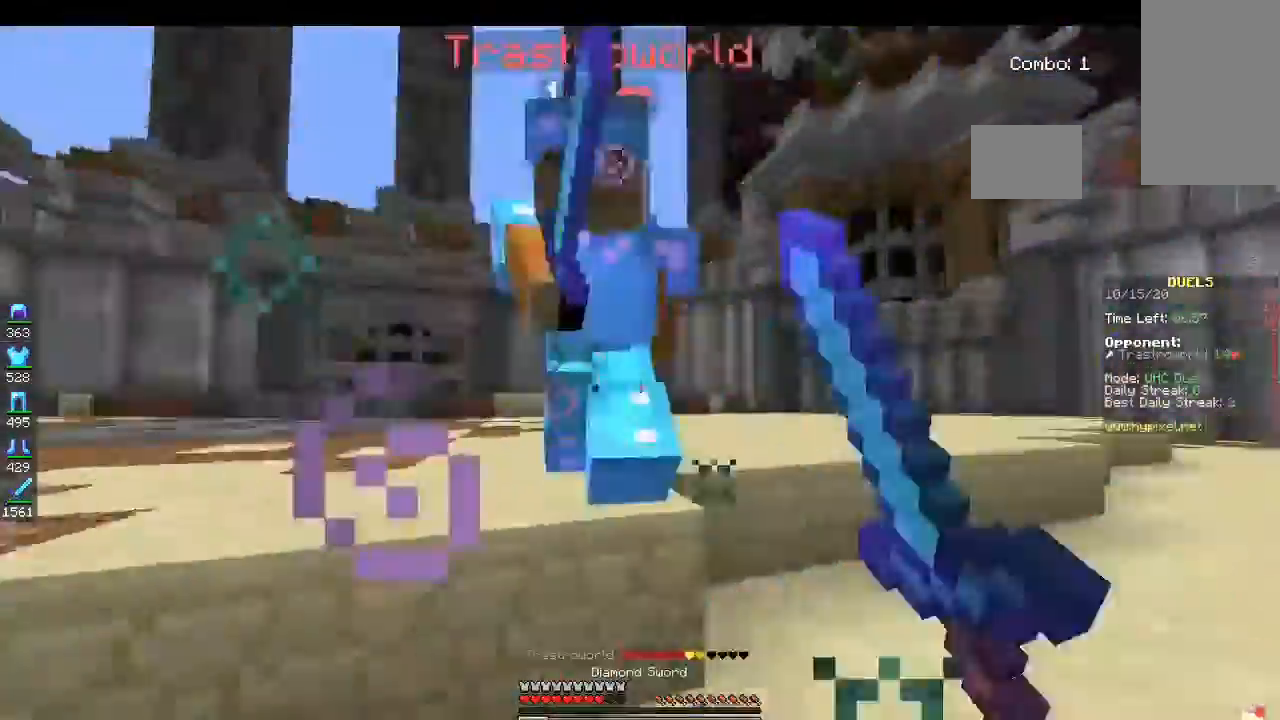
{"keys": ["a", "w"], "mouse": [], "events": [[100, "space", "down"], [200, "a", "down"], [233, "space", "up"], [467, "mouse_left", "up"]]}
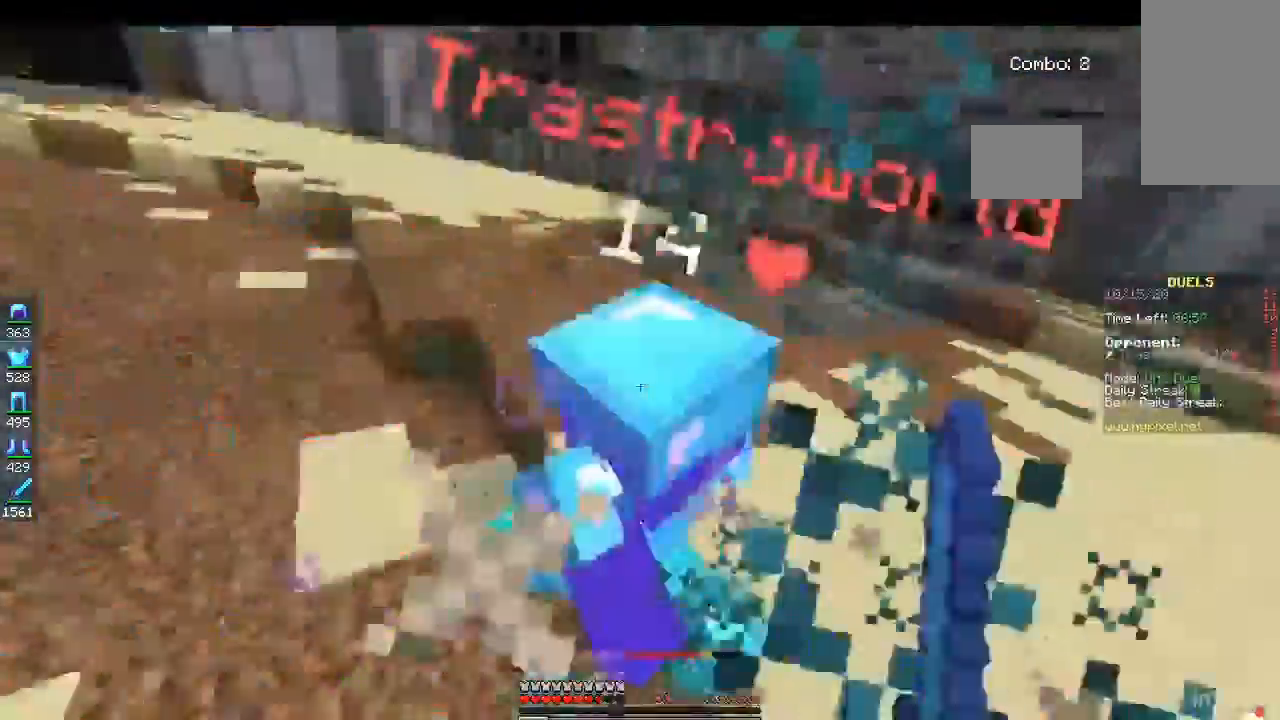
{"keys": ["a", "w"], "mouse": [], "events": [[200, "mouse_left", "down"], [500, "mouse_left", "up"]]}
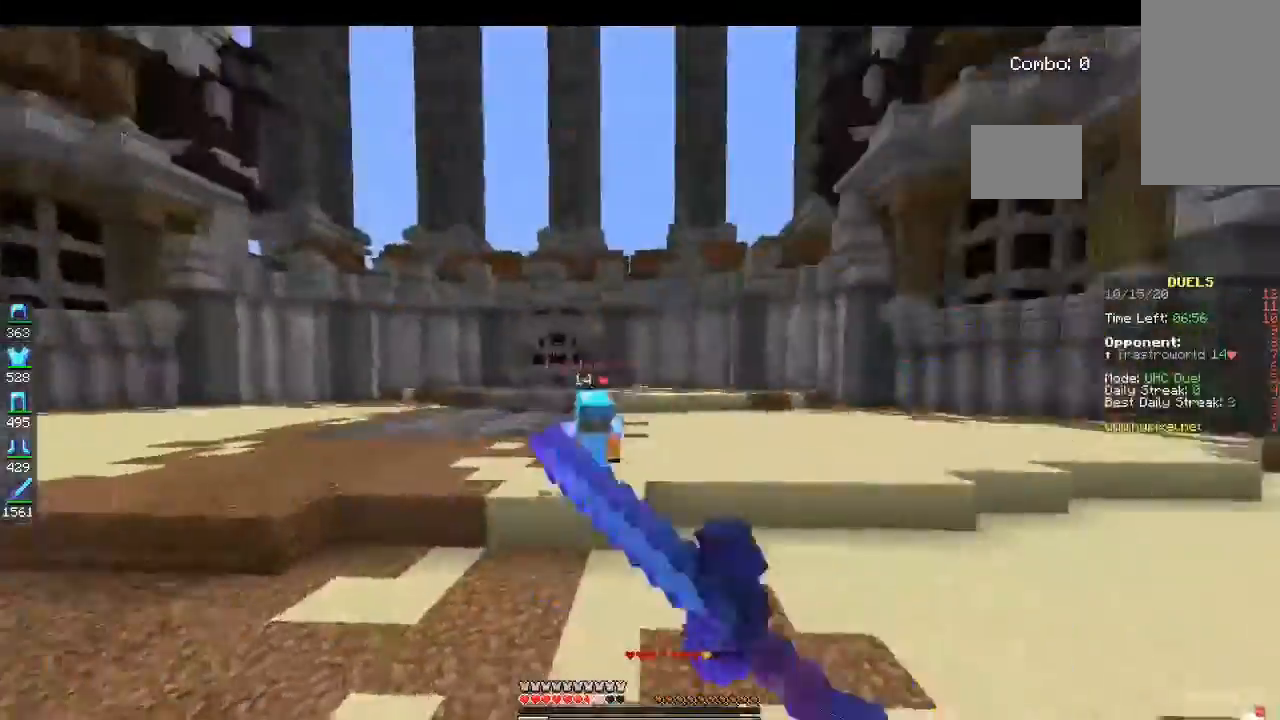
{"keys": ["w"], "mouse": ["right"], "events": [[367, "a", "up"], [467, "mouse_right", "down"]]}
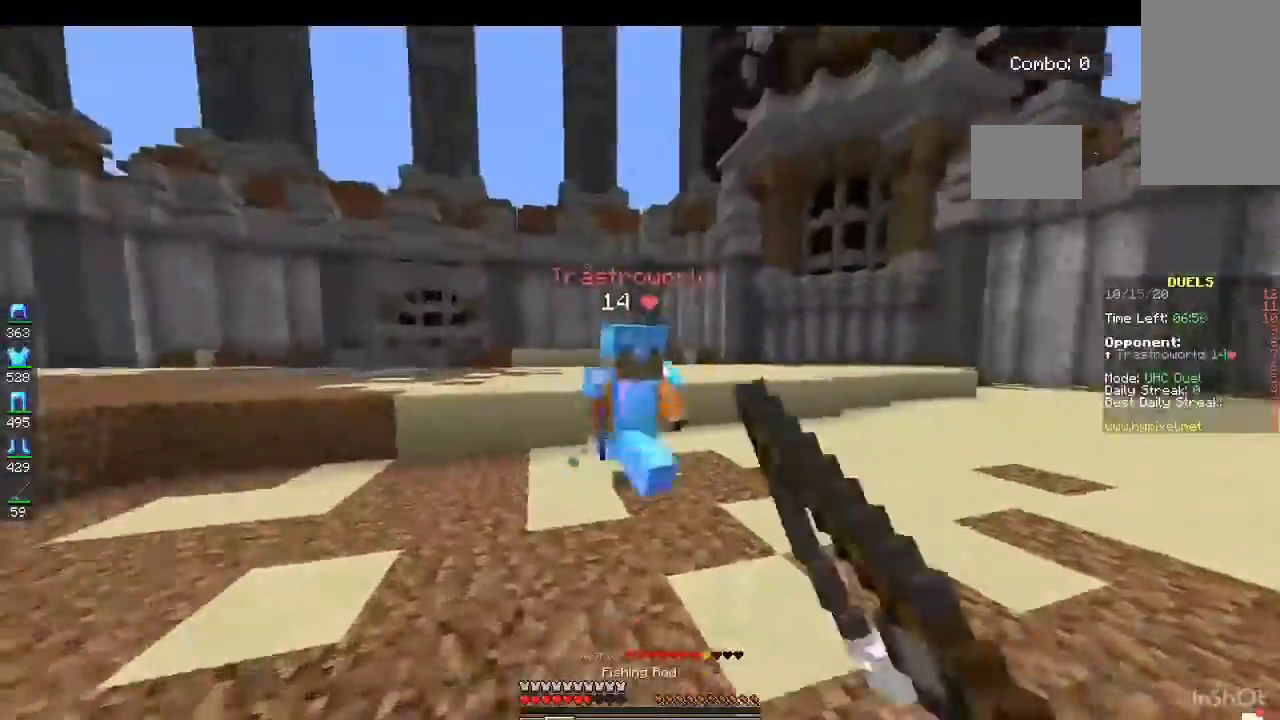
{"keys": ["w"], "mouse": ["left"], "events": [[33, "a", "down"], [133, "a", "up"], [133, "mouse_right", "up"], [167, "mouse_left", "down"]]}
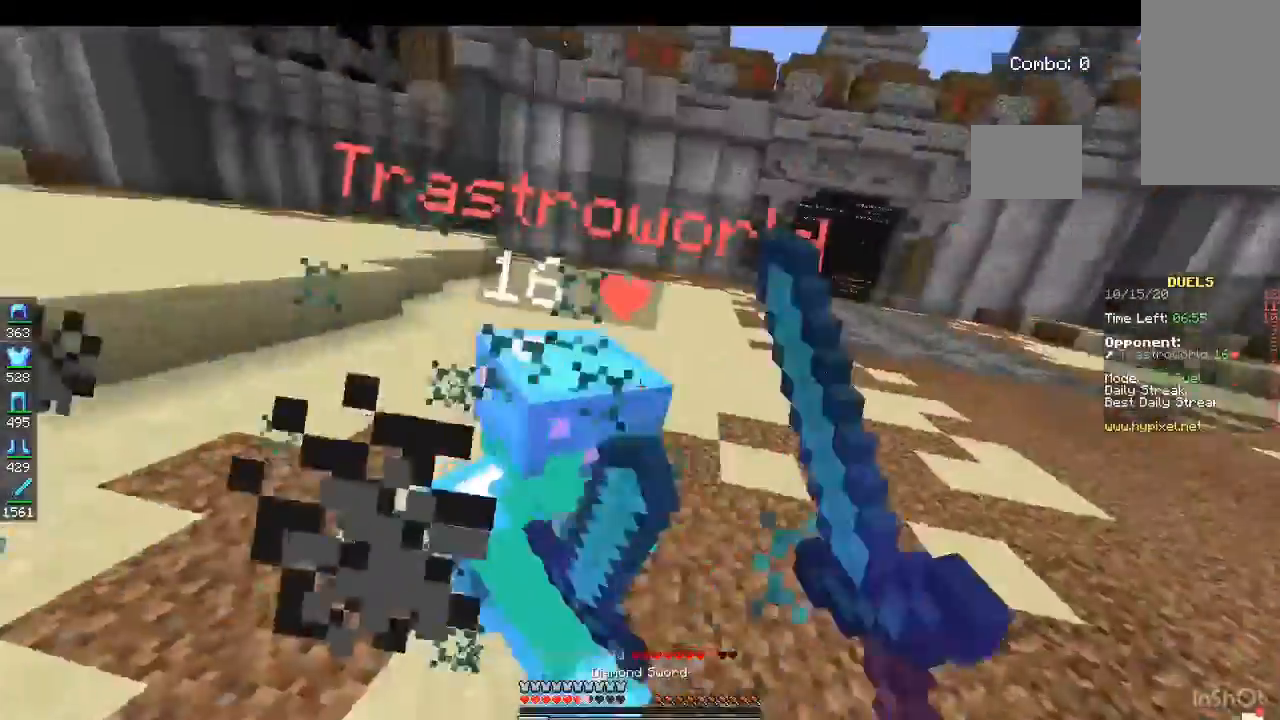
{"keys": ["w"], "mouse": ["left"], "events": []}
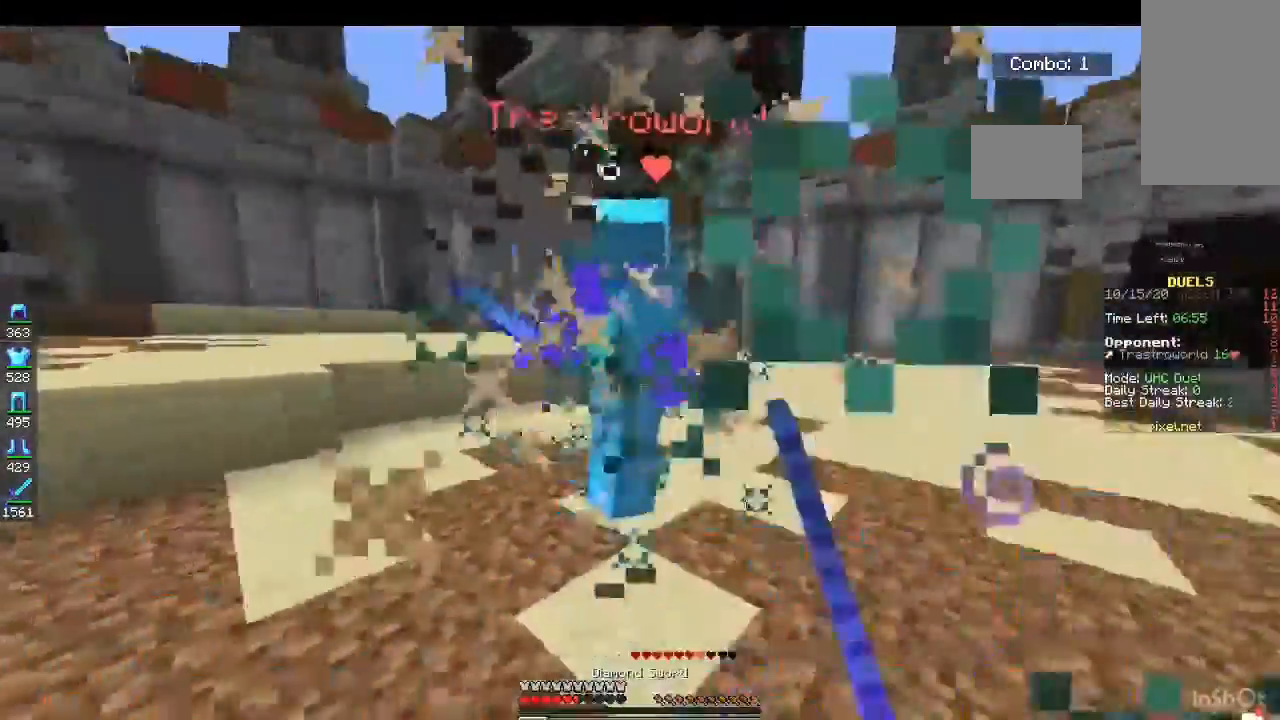
{"keys": ["w"], "mouse": ["left"], "events": []}
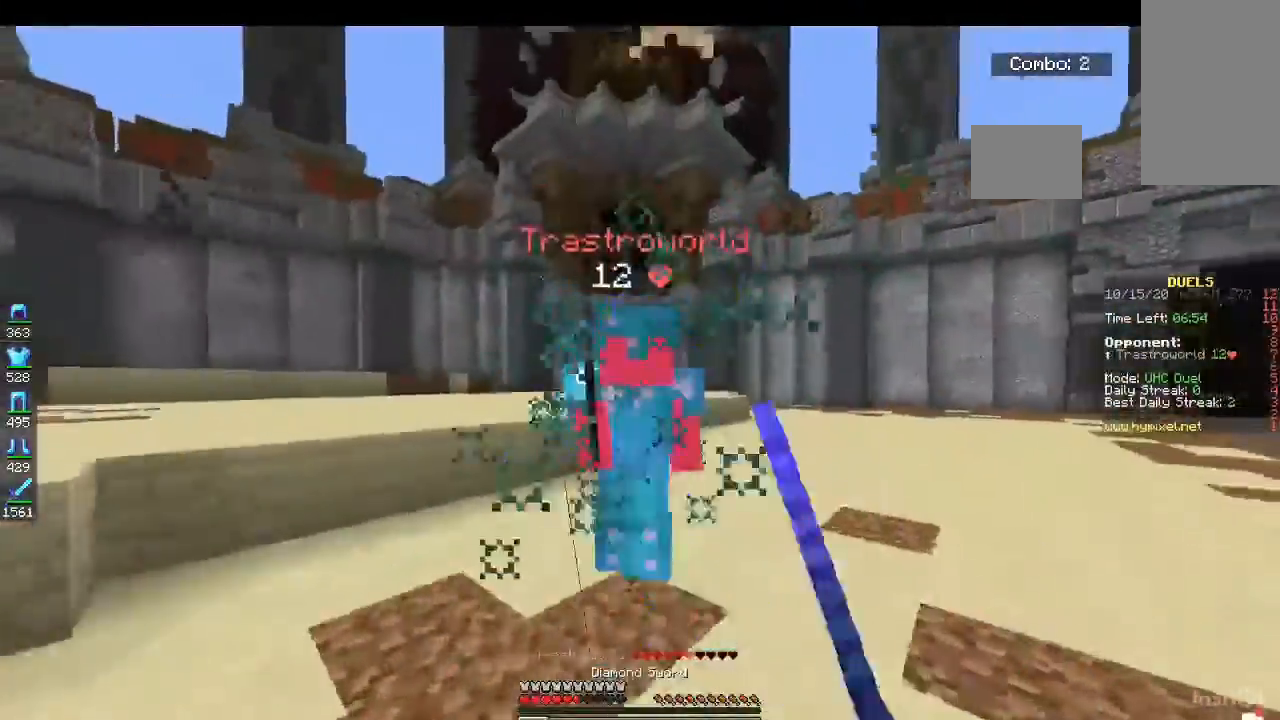
{"keys": ["w"], "mouse": ["left"], "events": []}
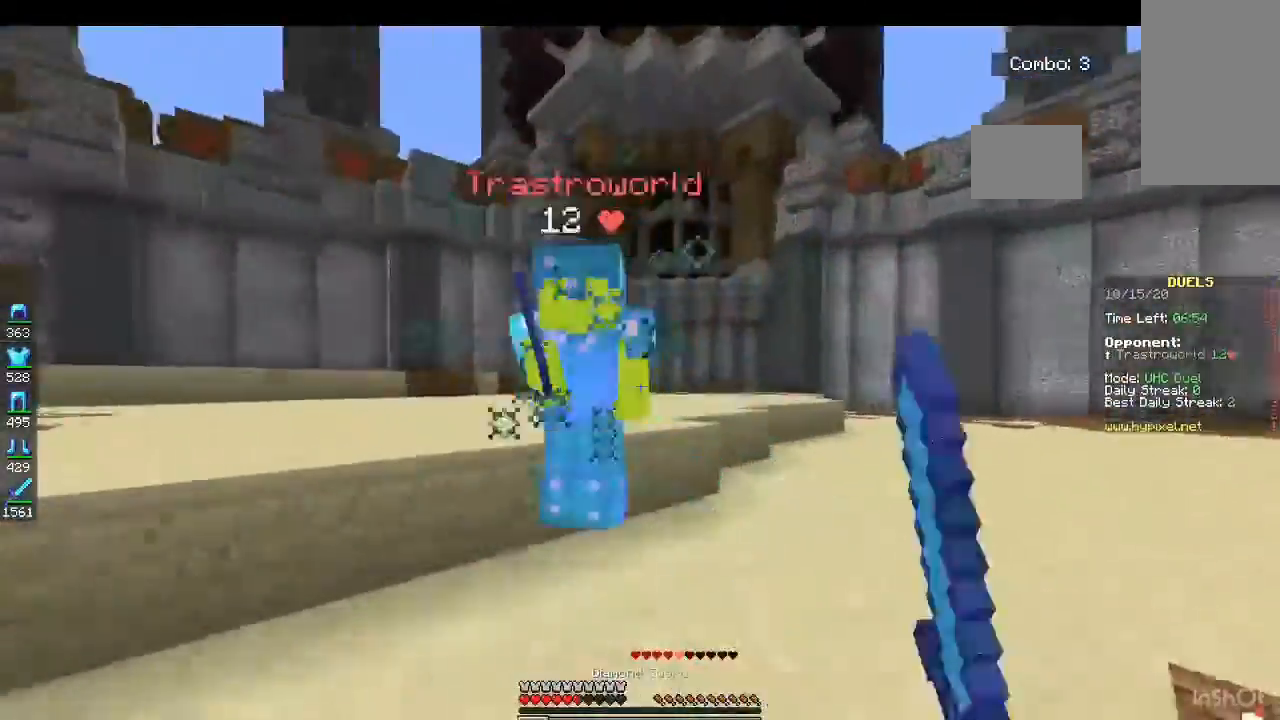
{"keys": ["space", "w"], "mouse": ["left"], "events": [[500, "space", "down"]]}
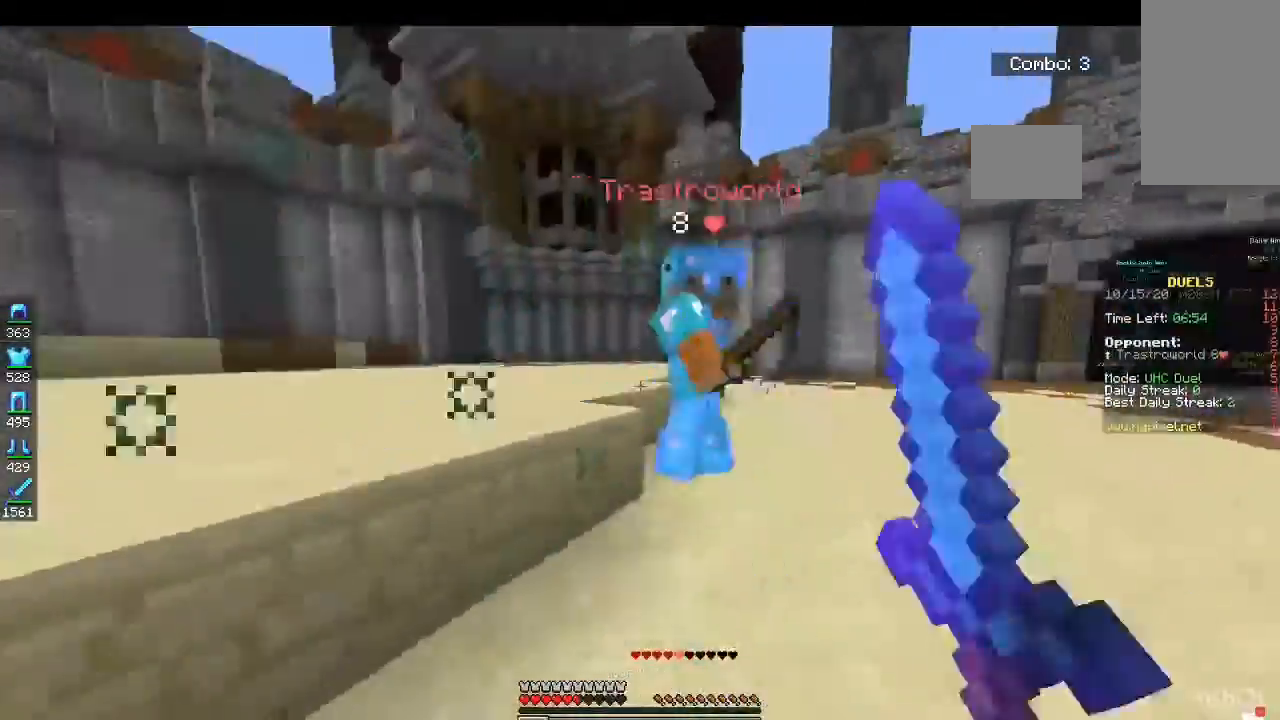
{"keys": ["w"], "mouse": ["left"], "events": [[100, "space", "up"]]}
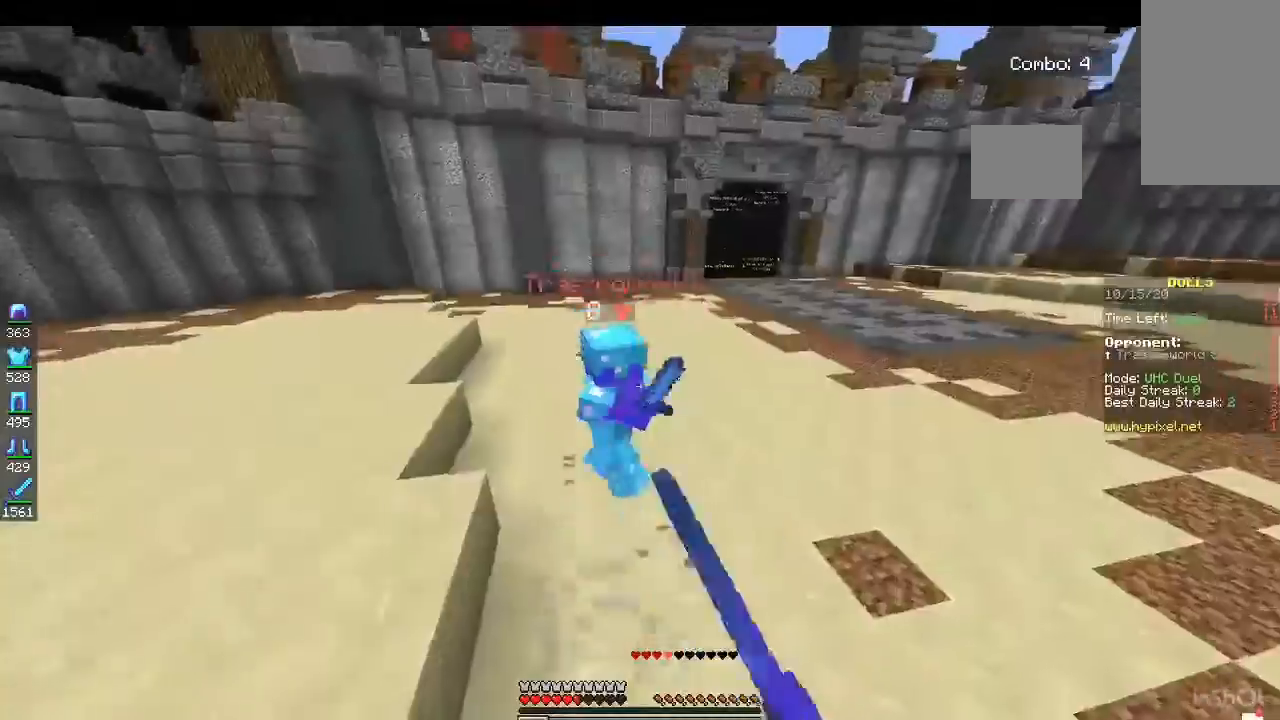
{"keys": ["w"], "mouse": ["left"], "events": []}
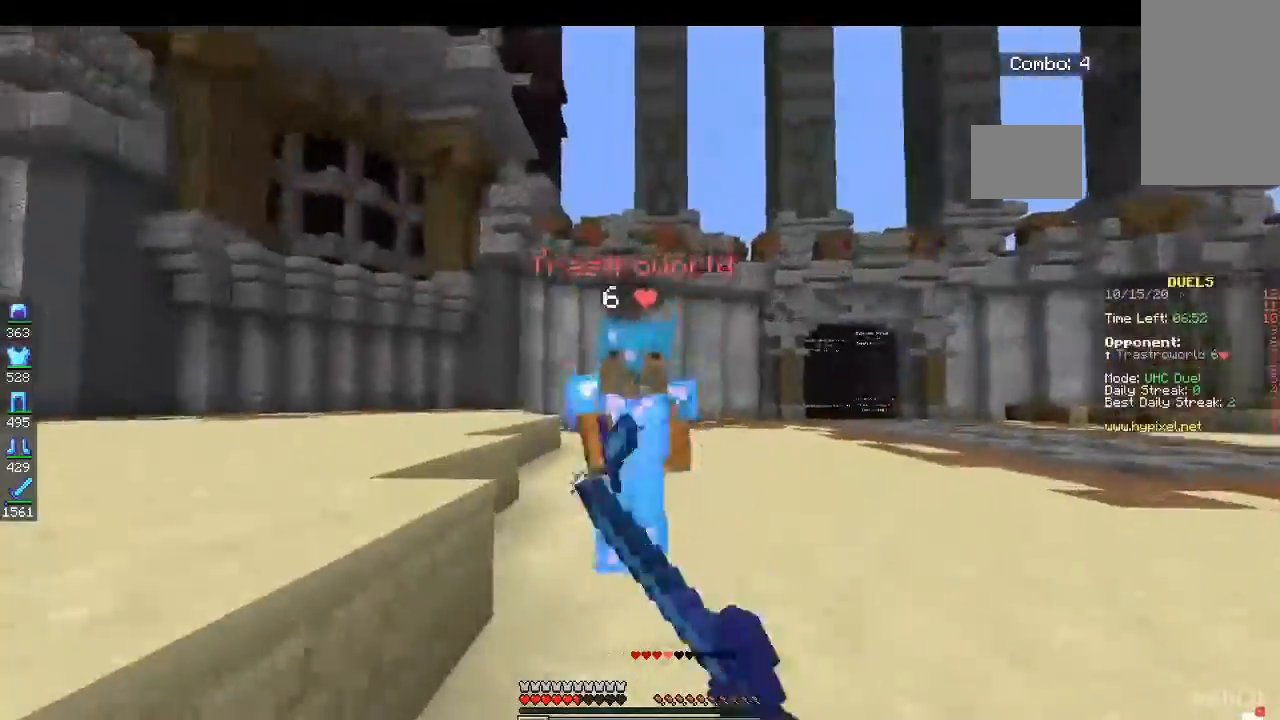
{"keys": ["w"], "mouse": ["left"], "events": []}
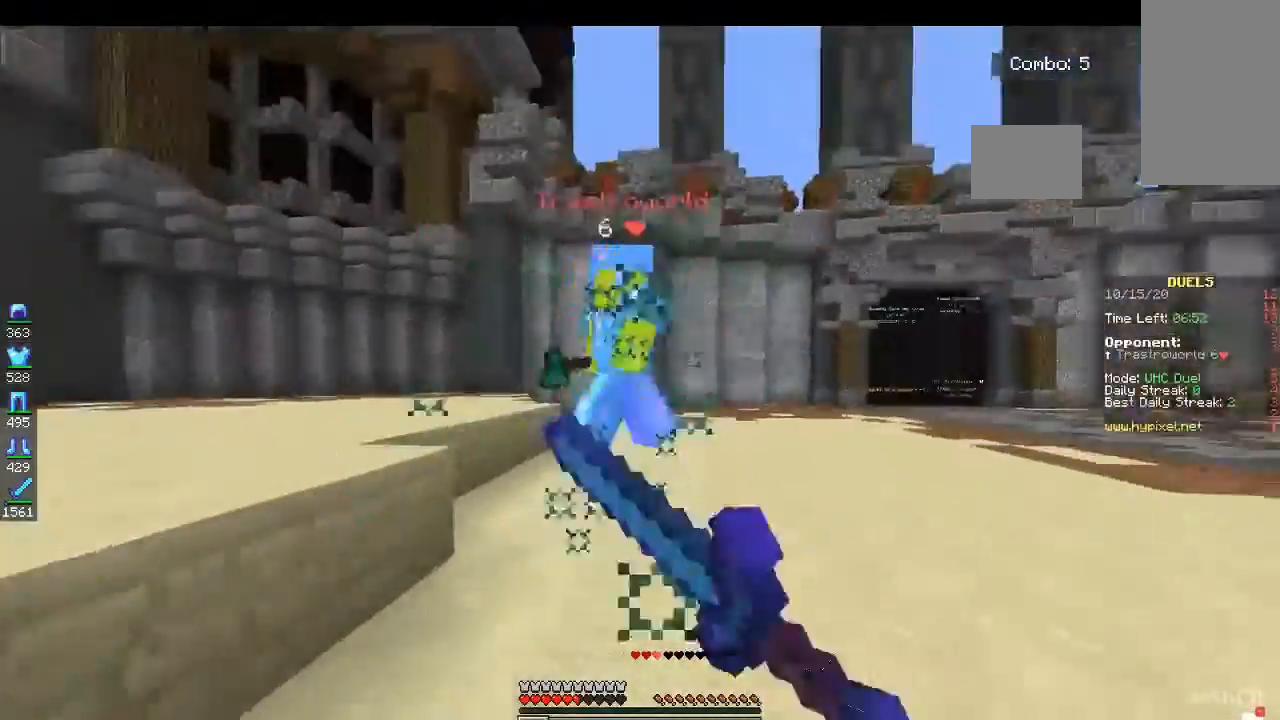
{"keys": ["w"], "mouse": [], "events": [[200, "mouse_left", "up"]]}
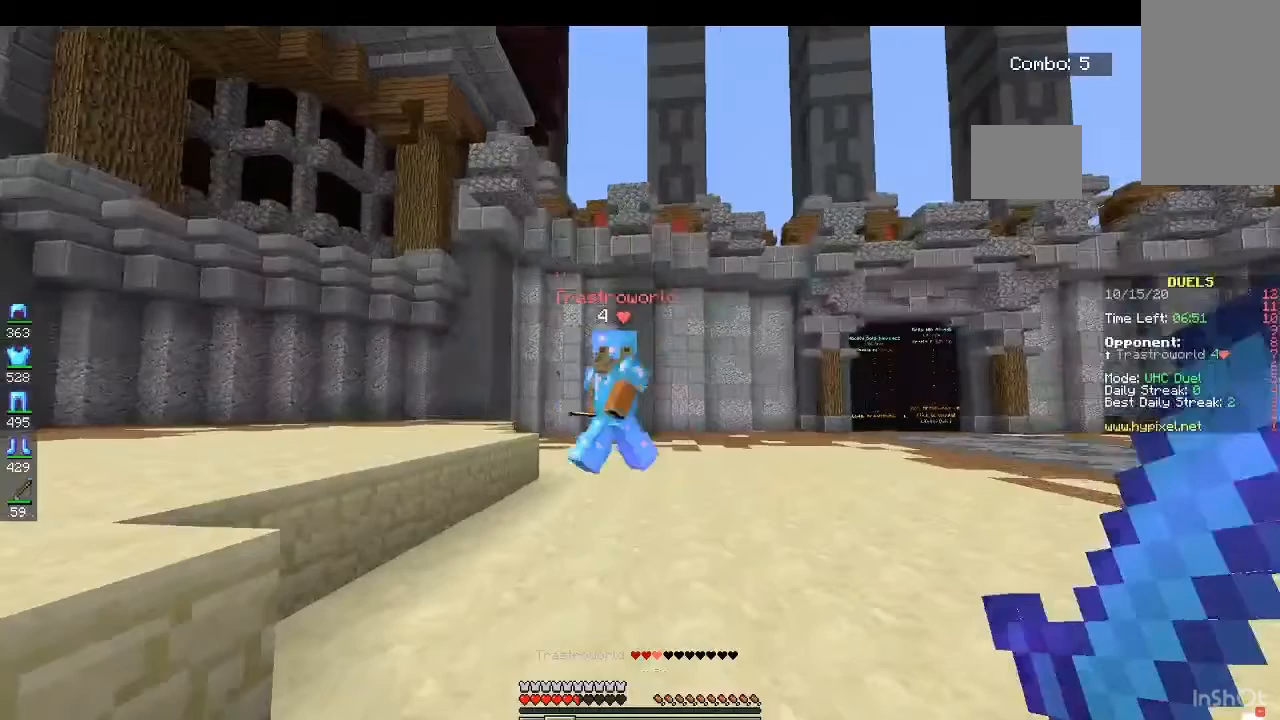
{"keys": ["w"], "mouse": [], "events": []}
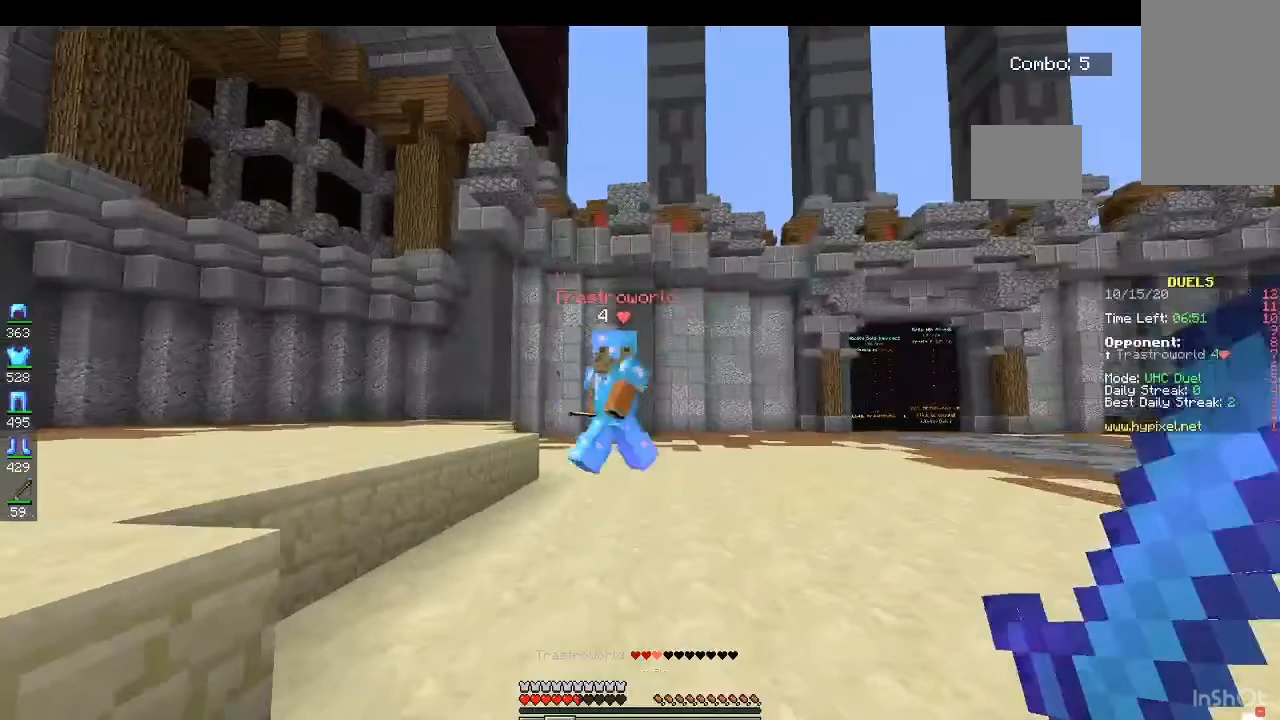
{"keys": ["w"], "mouse": [], "events": []}
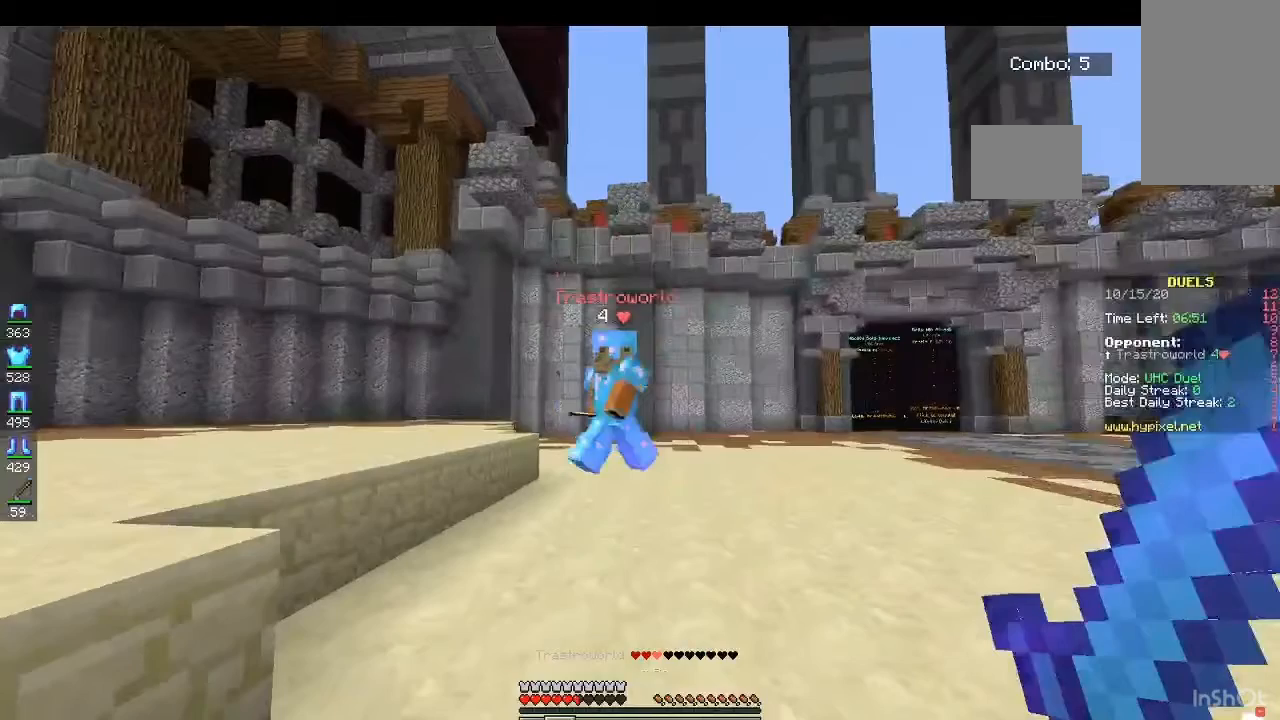
{"keys": ["w"], "mouse": ["right"], "events": [[267, "mouse_right", "down"]]}
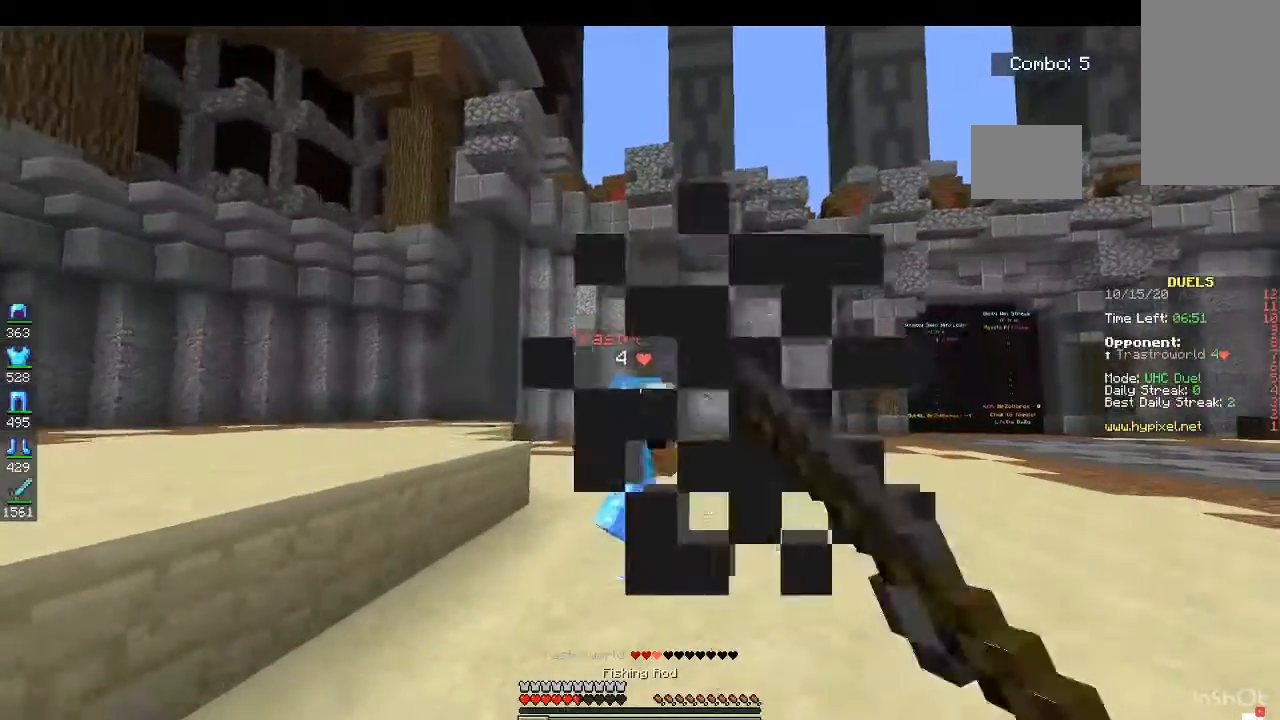
{"keys": ["space", "w"], "mouse": ["left"], "events": [[67, "mouse_right", "up"], [100, "mouse_left", "down"], [467, "space", "down"]]}
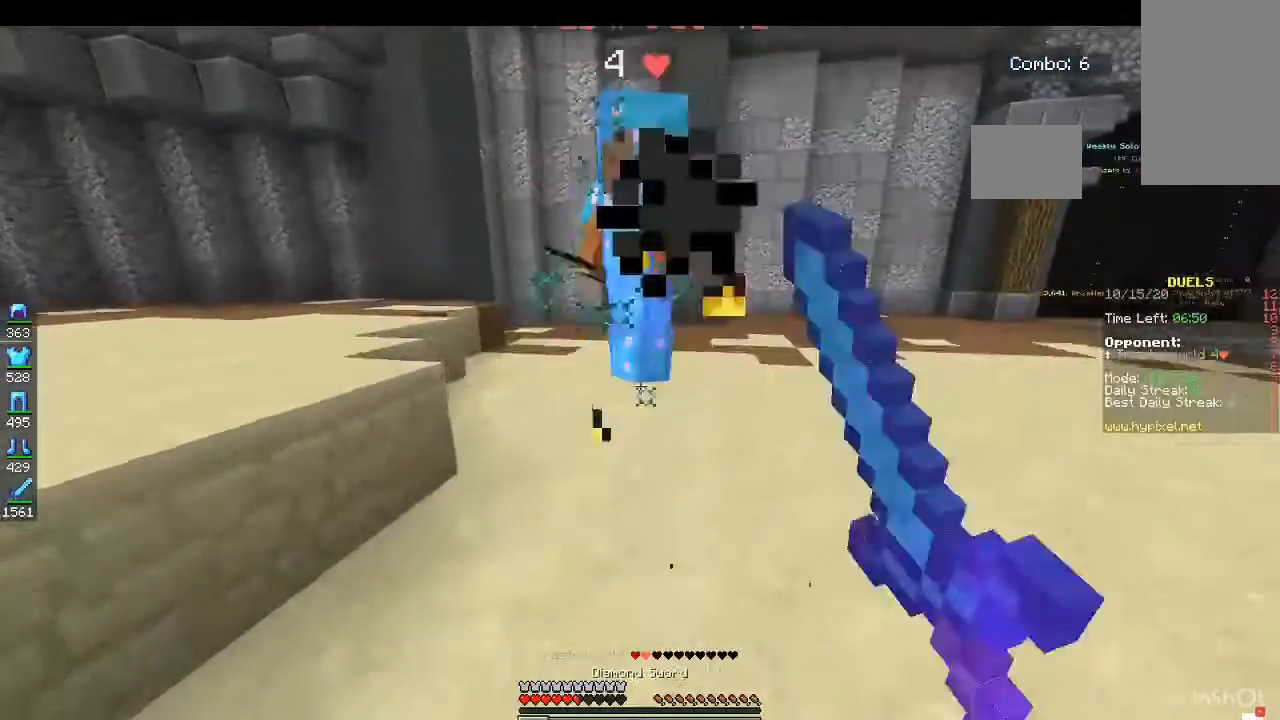
{"keys": ["w"], "mouse": ["left"], "events": [[100, "space", "up"]]}
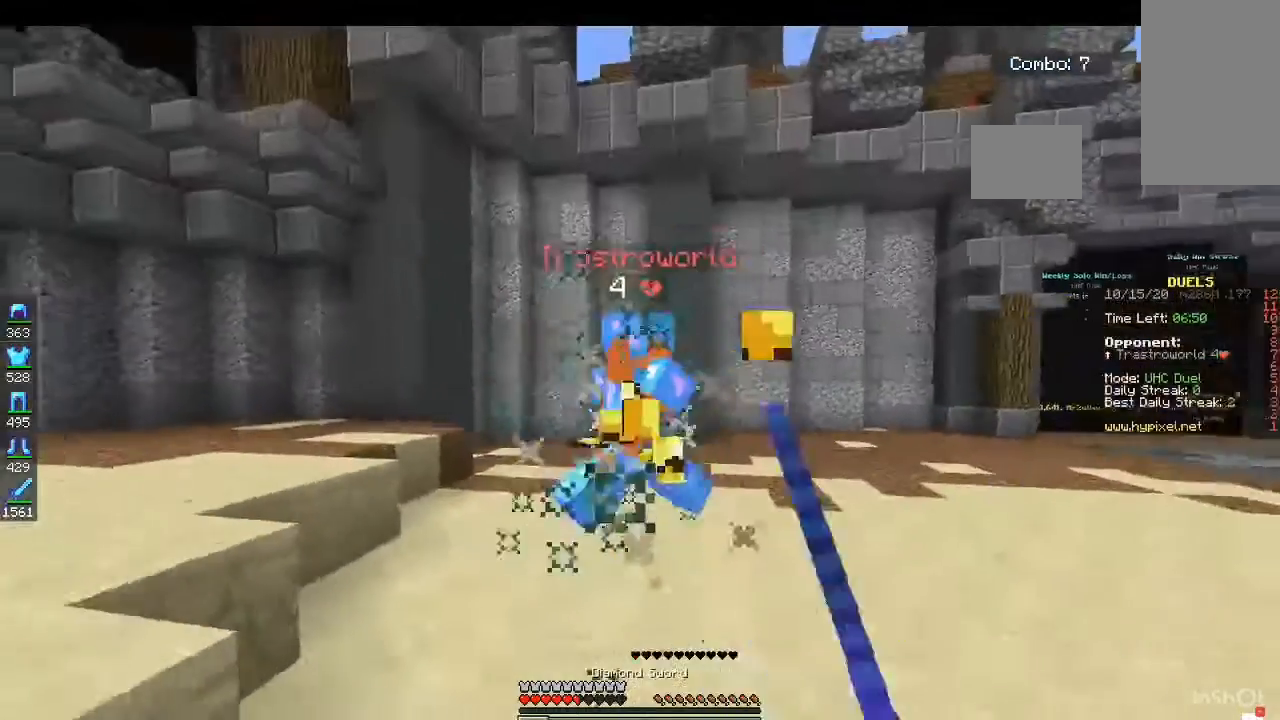
{"keys": ["w"], "mouse": ["left"], "events": []}